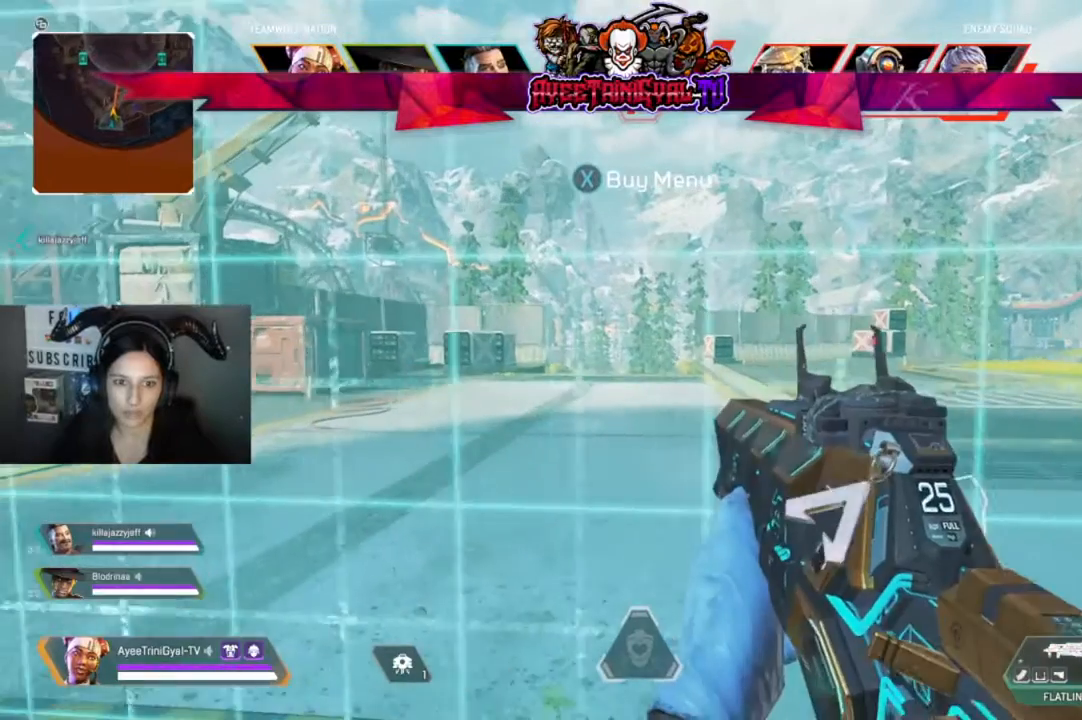
Gameplay with a controller (Xbox layout); each line is a JSON object with the inputs held at the frame after it. "events" lists button and stick changes between this image and that frame as [ms after this image, input, new state], when the widget could be followed in between.
{"buttons": [], "left_stick": "center", "right_stick": "center", "events": [[133, "left_stick", "center"]]}
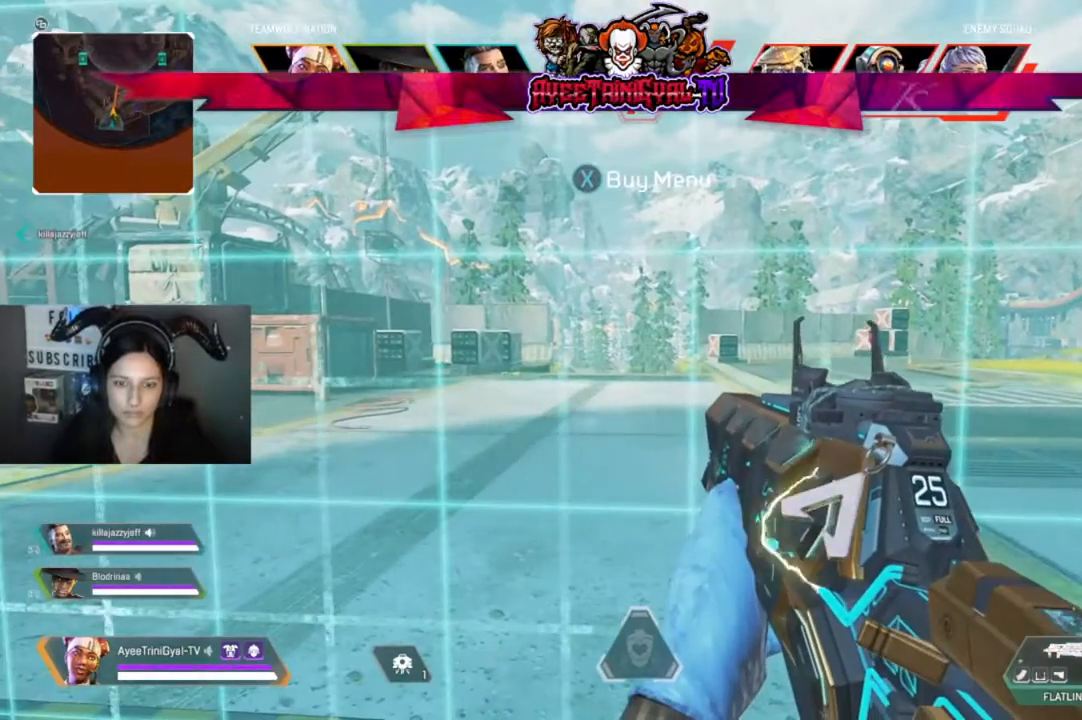
{"buttons": [], "left_stick": "center", "right_stick": "center", "events": []}
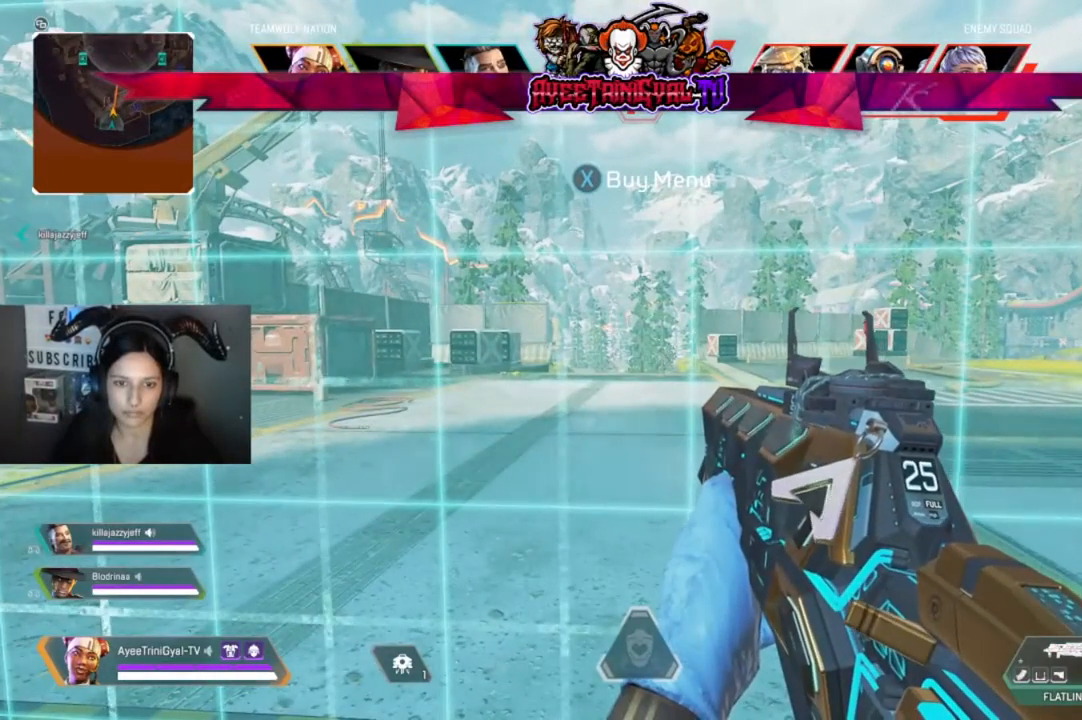
{"buttons": [], "left_stick": "center", "right_stick": "center", "events": []}
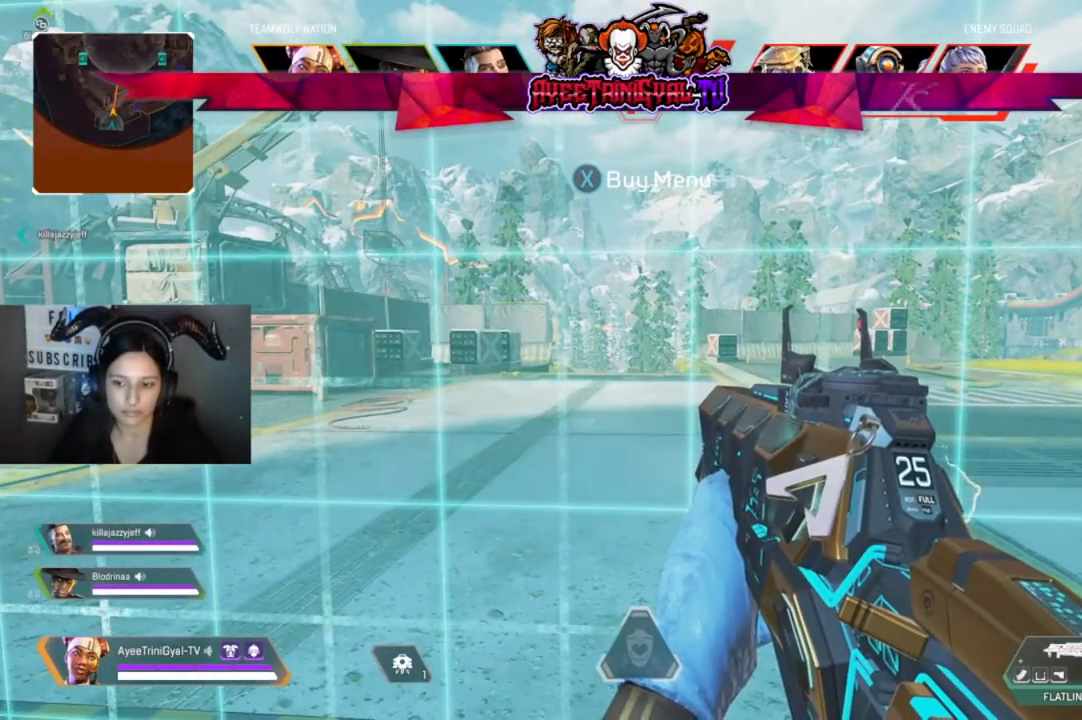
{"buttons": [], "left_stick": "center", "right_stick": "center", "events": []}
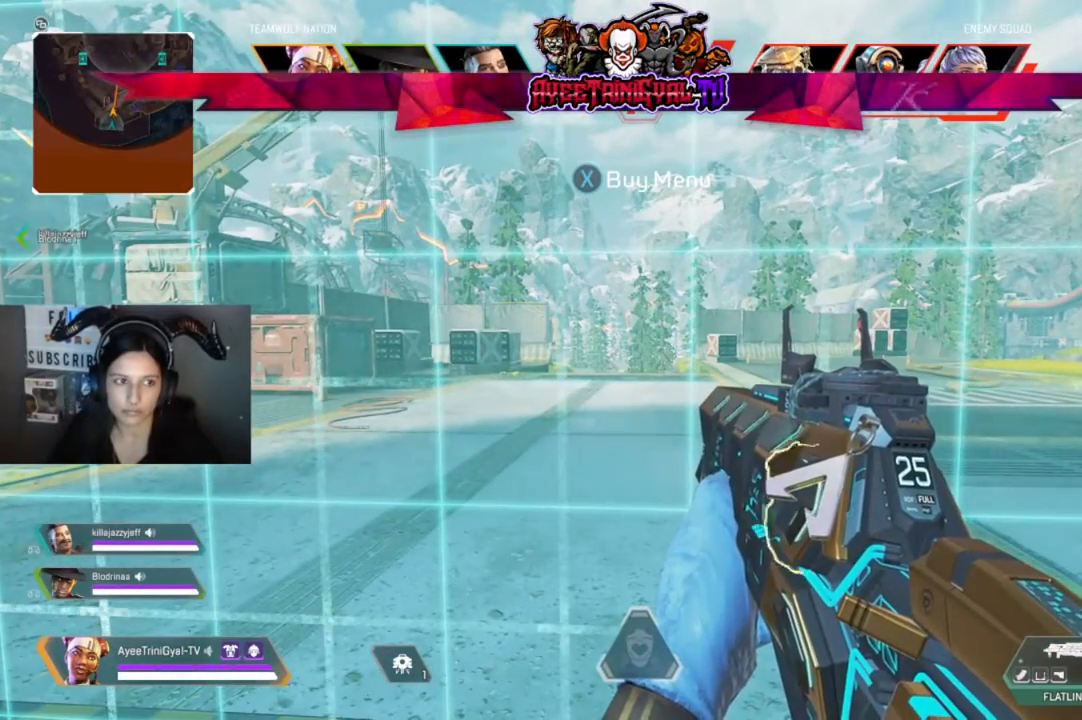
{"buttons": [], "left_stick": "center", "right_stick": "center", "events": []}
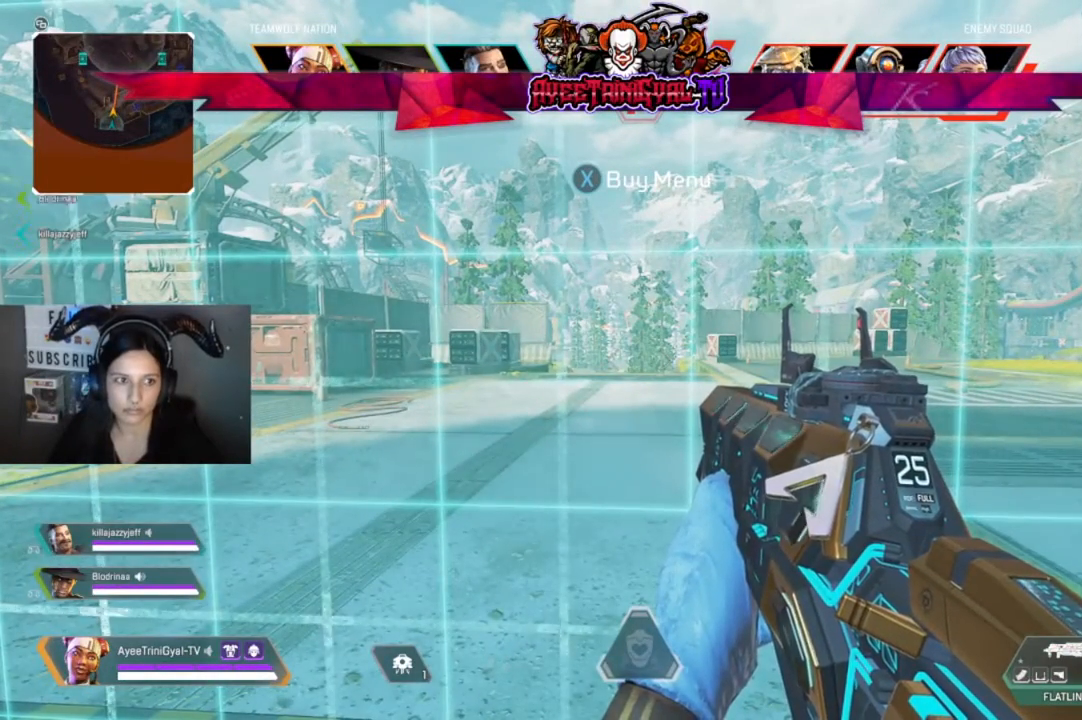
{"buttons": [], "left_stick": "up", "right_stick": "center", "events": [[500, "left_stick", "up"]]}
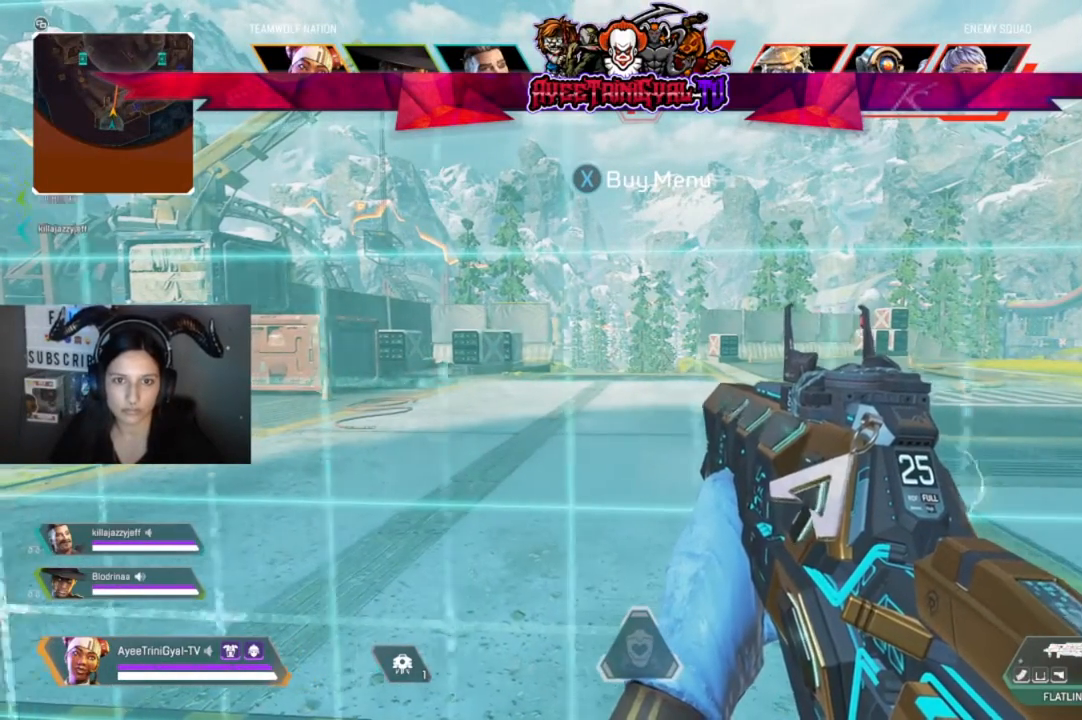
{"buttons": [], "left_stick": "center", "right_stick": "center", "events": [[133, "left_stick", "center"]]}
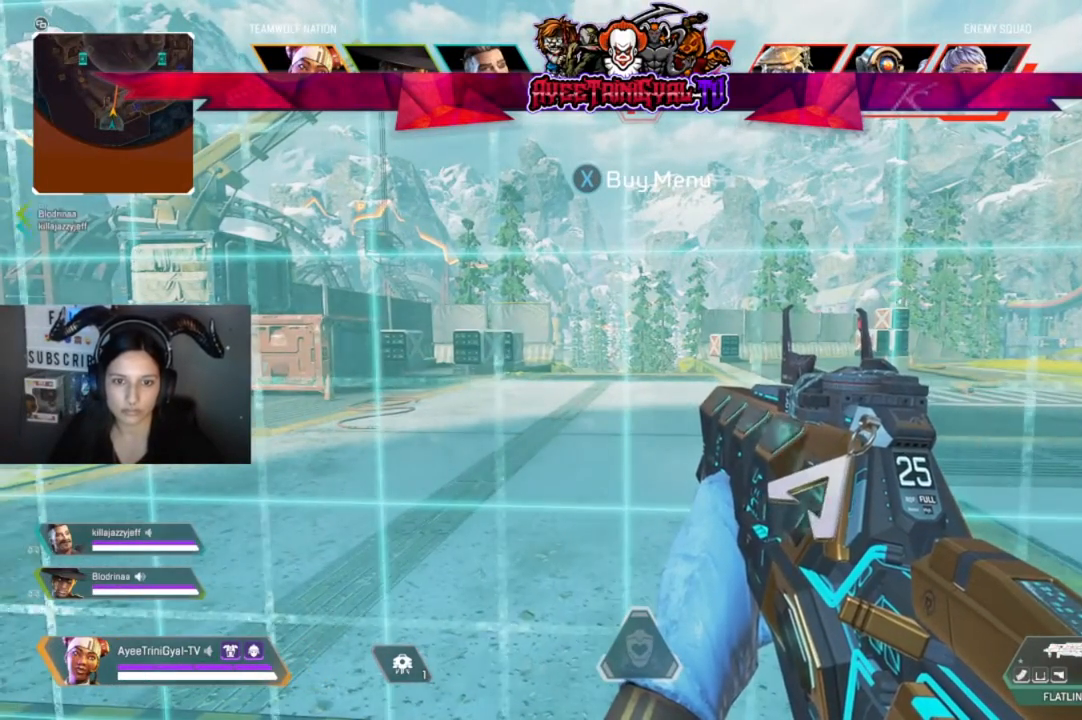
{"buttons": [], "left_stick": "center", "right_stick": "center", "events": []}
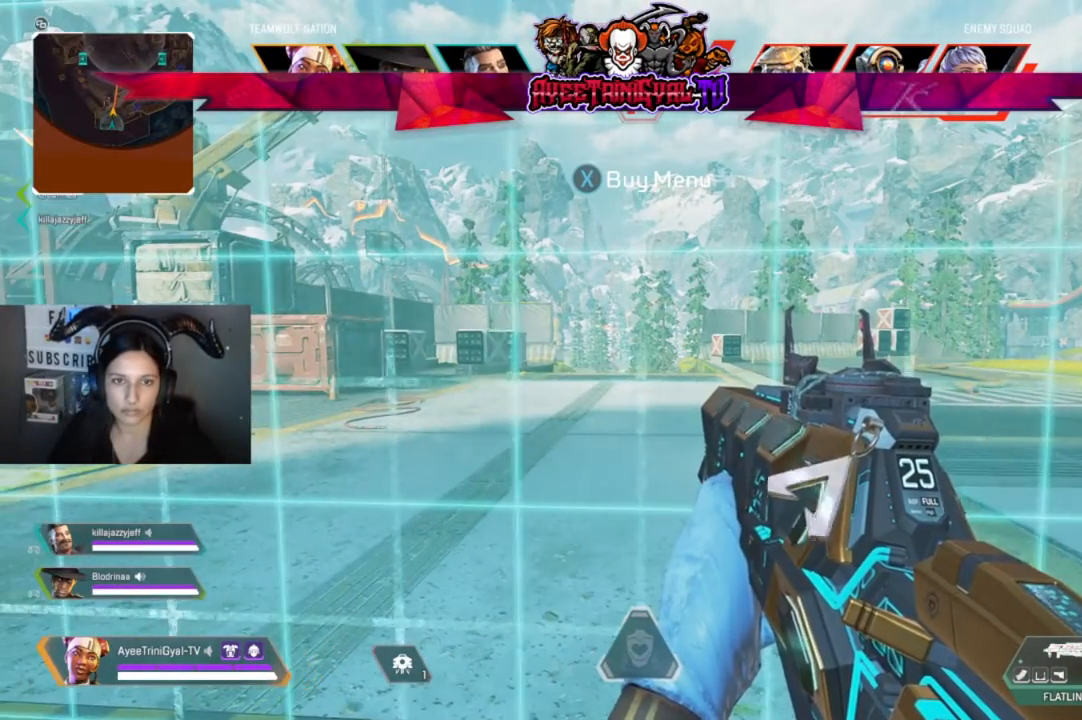
{"buttons": [], "left_stick": "up", "right_stick": "center", "events": [[67, "left_stick", "up-right"], [200, "L3", "down"], [267, "left_stick", "up"], [400, "L3", "up"]]}
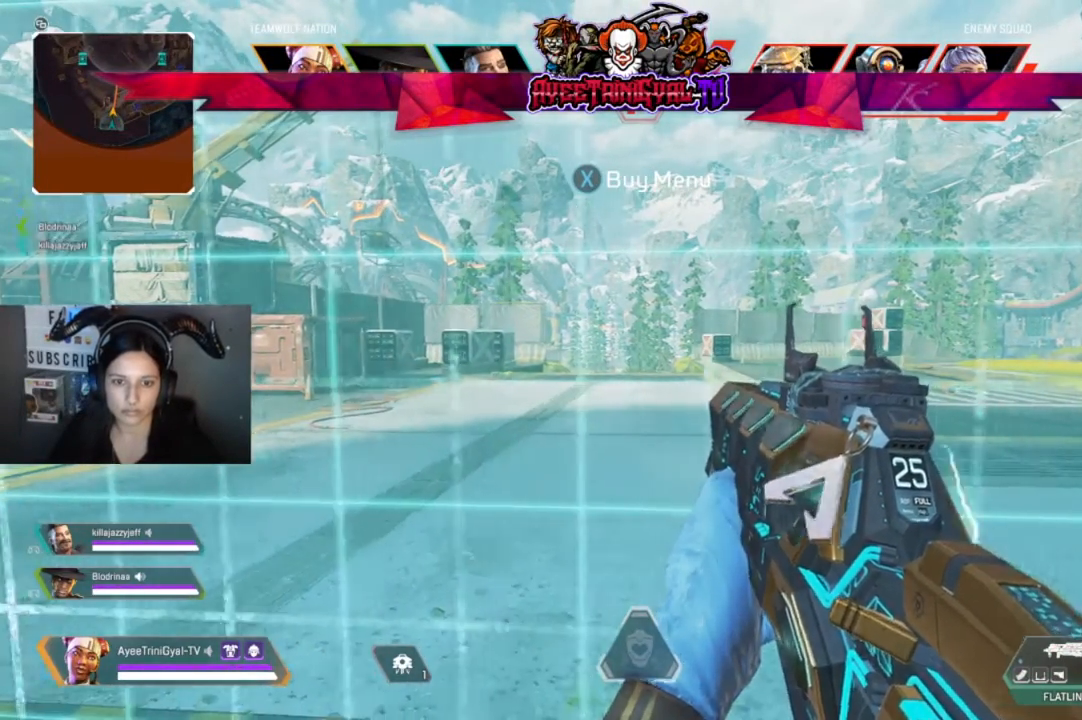
{"buttons": [], "left_stick": "up", "right_stick": "center", "events": []}
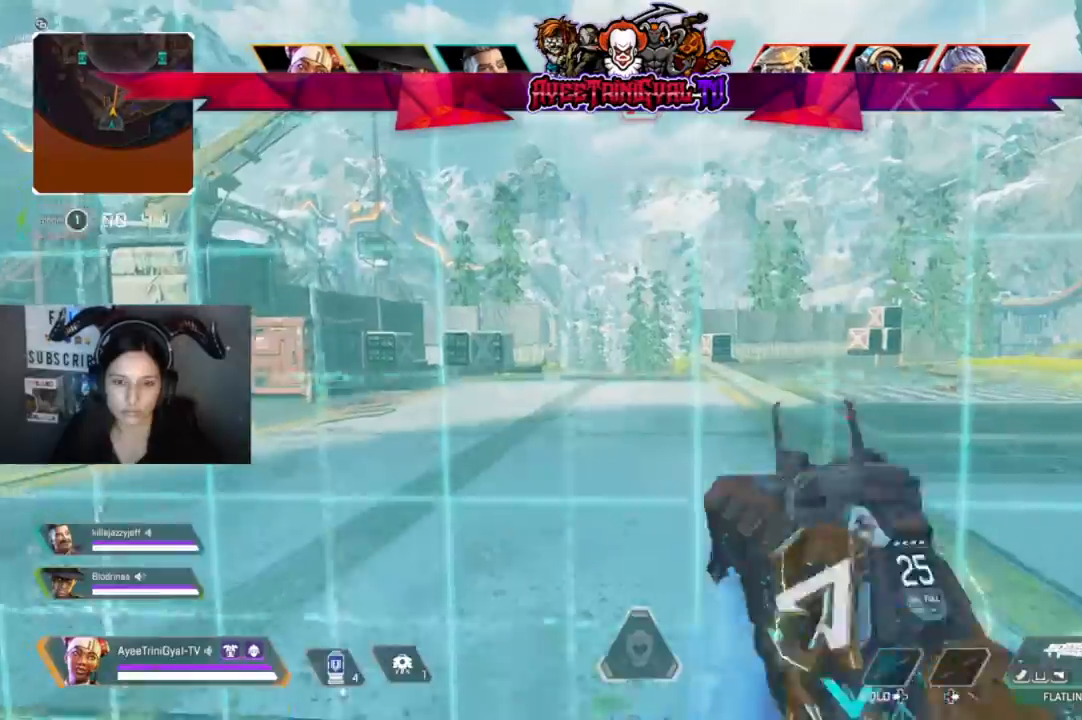
{"buttons": [], "left_stick": "up", "right_stick": "center", "events": [[67, "Y", "down"], [400, "Y", "up"]]}
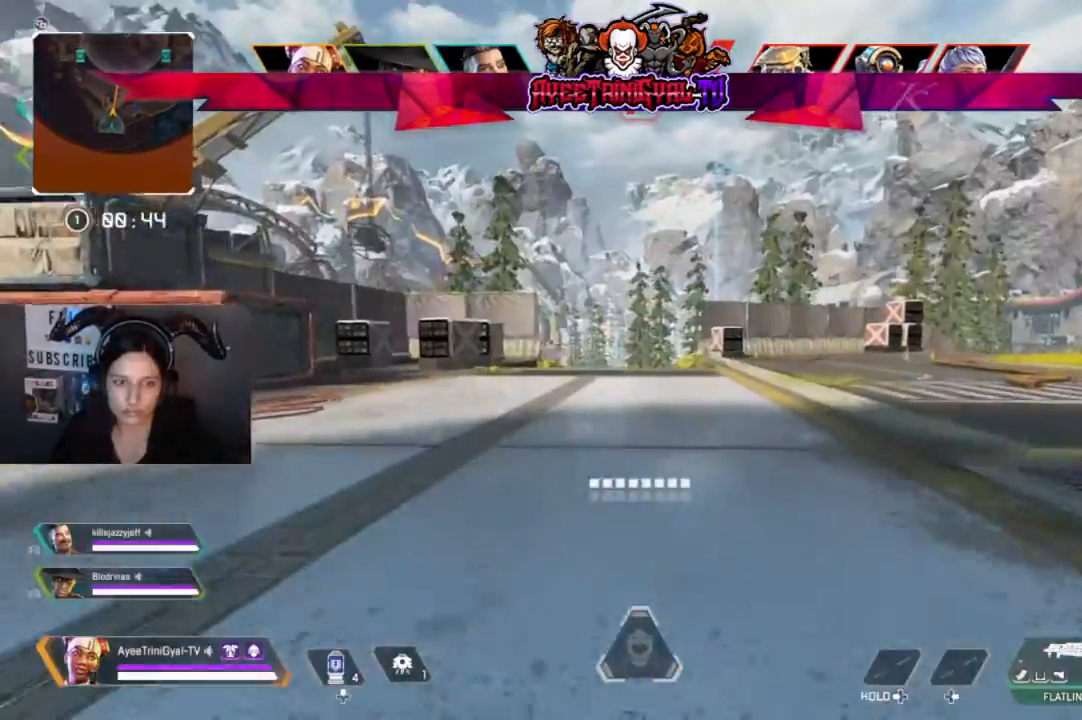
{"buttons": [], "left_stick": "up", "right_stick": "center", "events": []}
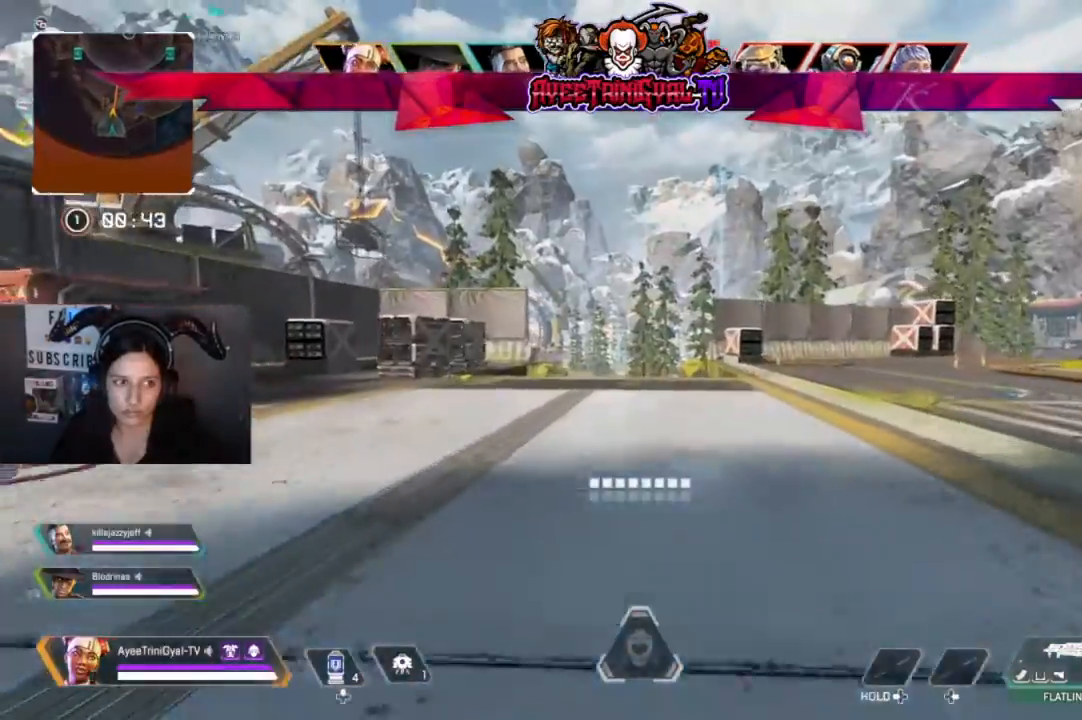
{"buttons": [], "left_stick": "up", "right_stick": "center", "events": []}
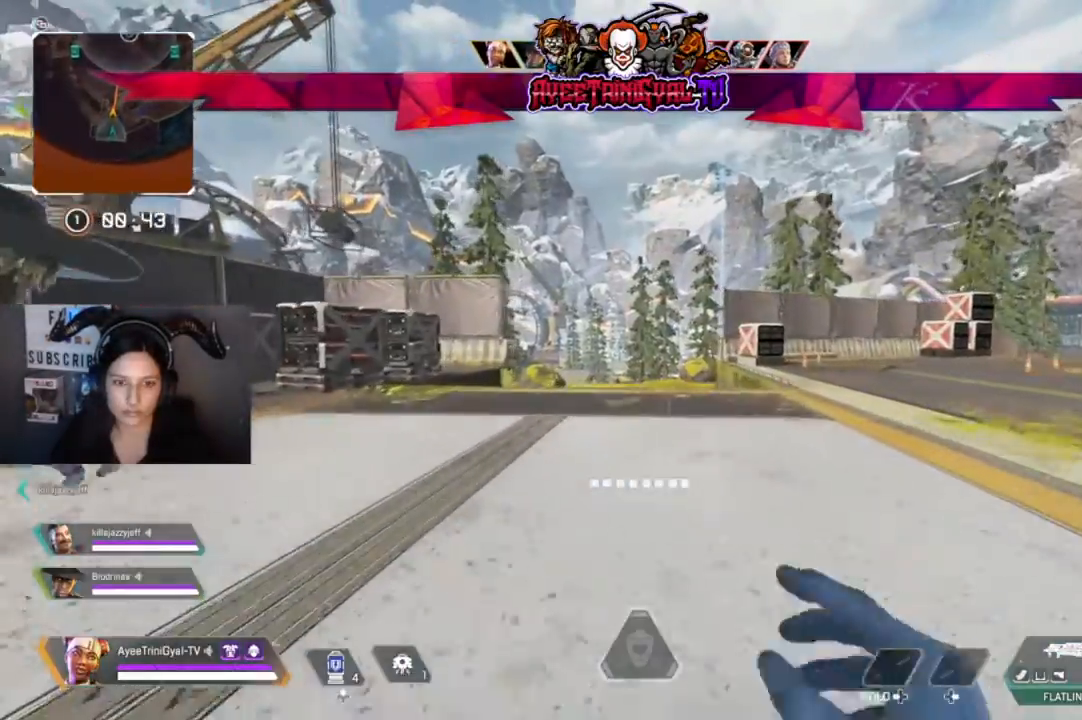
{"buttons": [], "left_stick": "up", "right_stick": "center", "events": []}
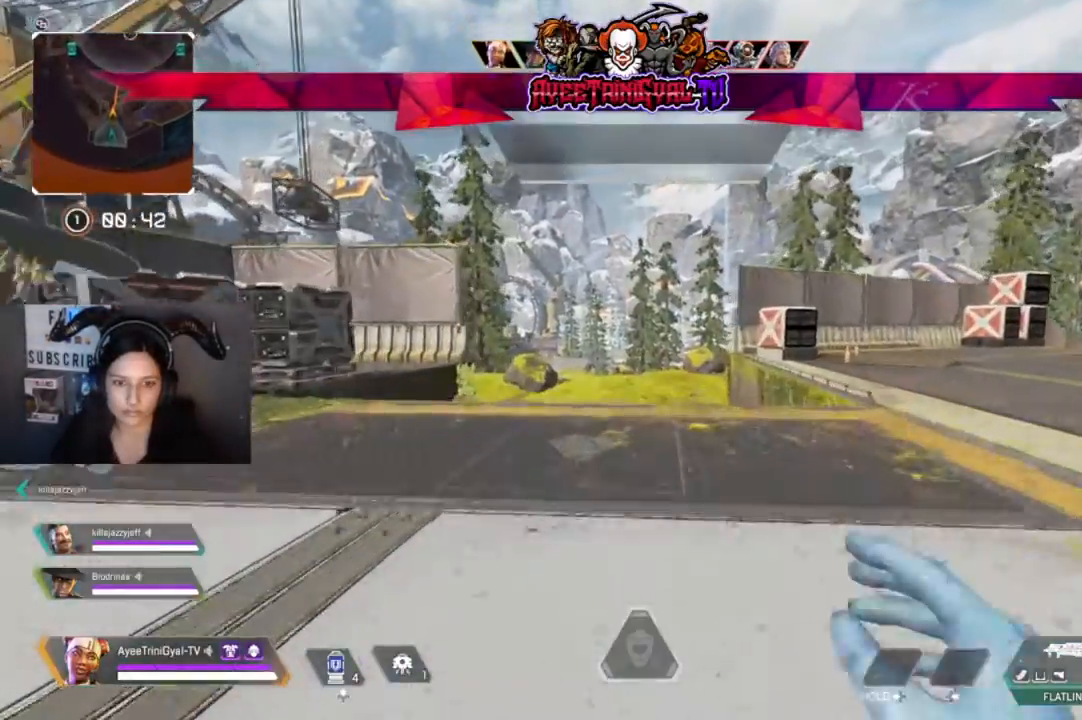
{"buttons": [], "left_stick": "up", "right_stick": "center", "events": []}
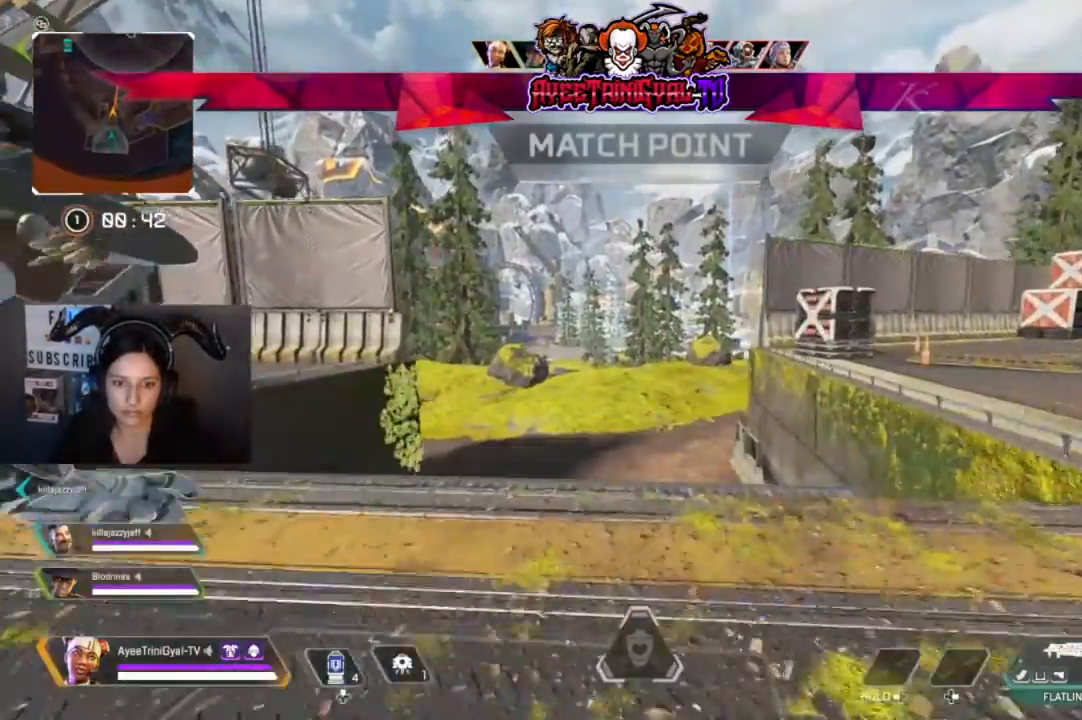
{"buttons": [], "left_stick": "up", "right_stick": "center", "events": [[67, "R3", "down"], [300, "R3", "up"]]}
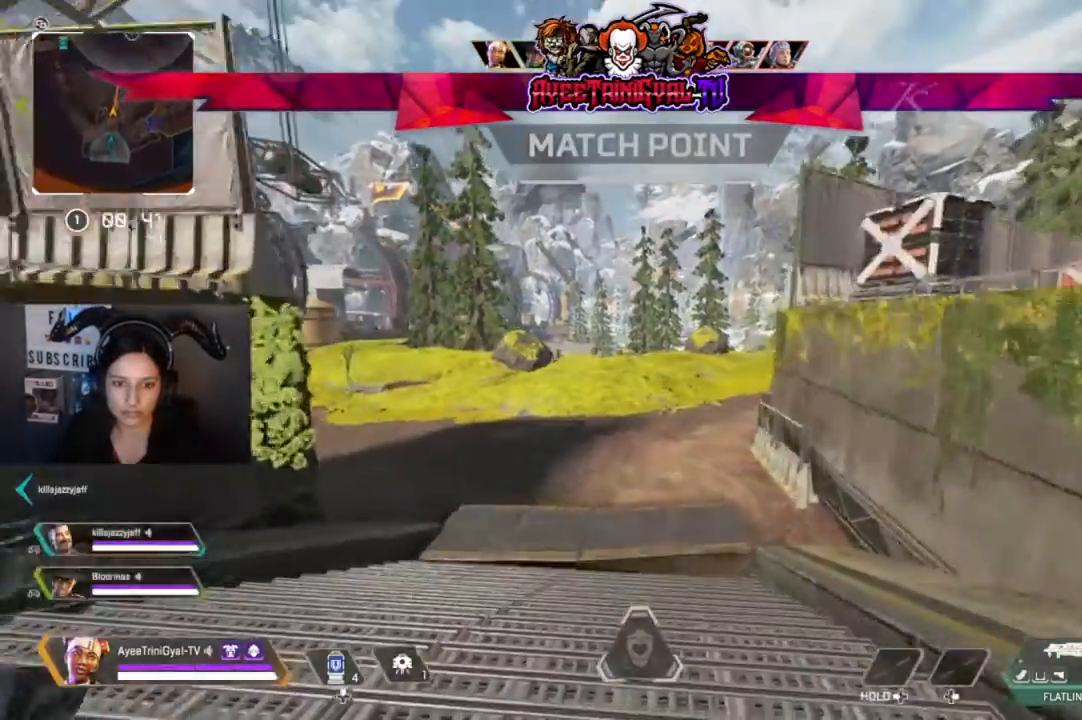
{"buttons": [], "left_stick": "up", "right_stick": "center", "events": []}
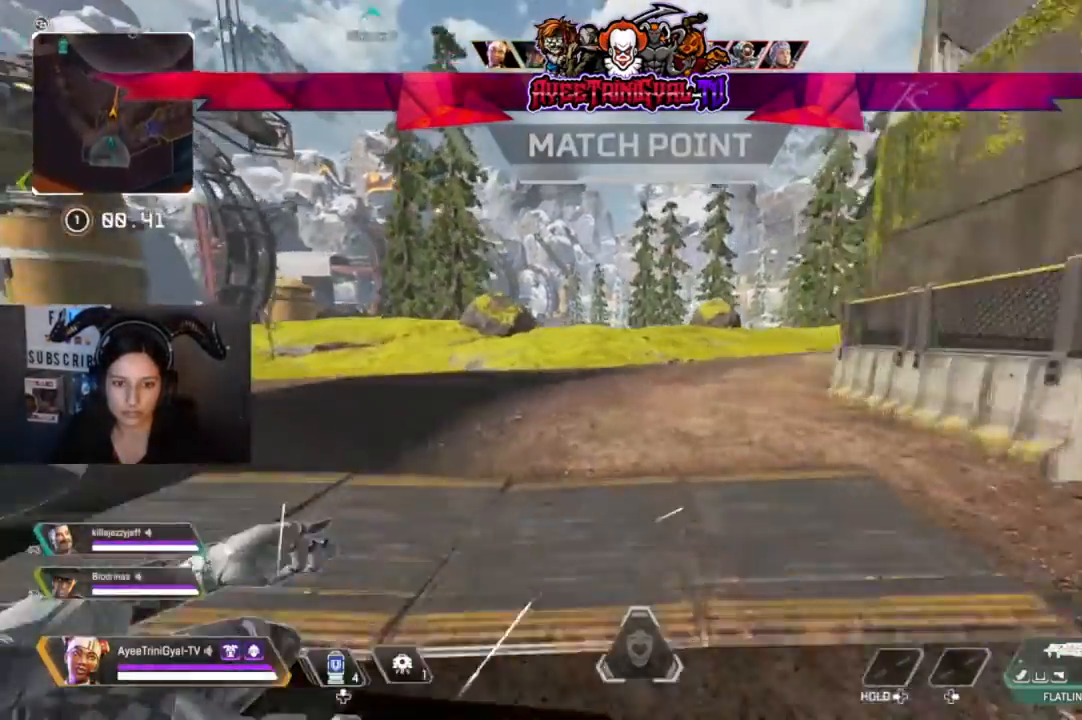
{"buttons": ["A"], "left_stick": "up", "right_stick": "center", "events": [[300, "A", "down"]]}
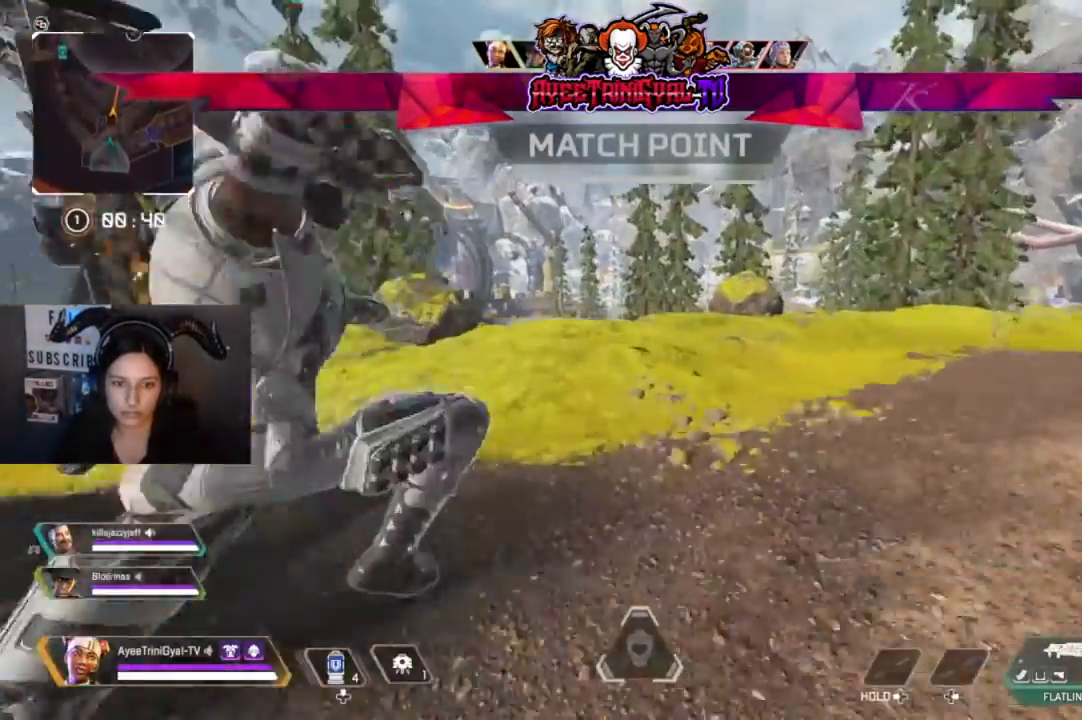
{"buttons": [], "left_stick": "up", "right_stick": "center", "events": [[33, "A", "up"]]}
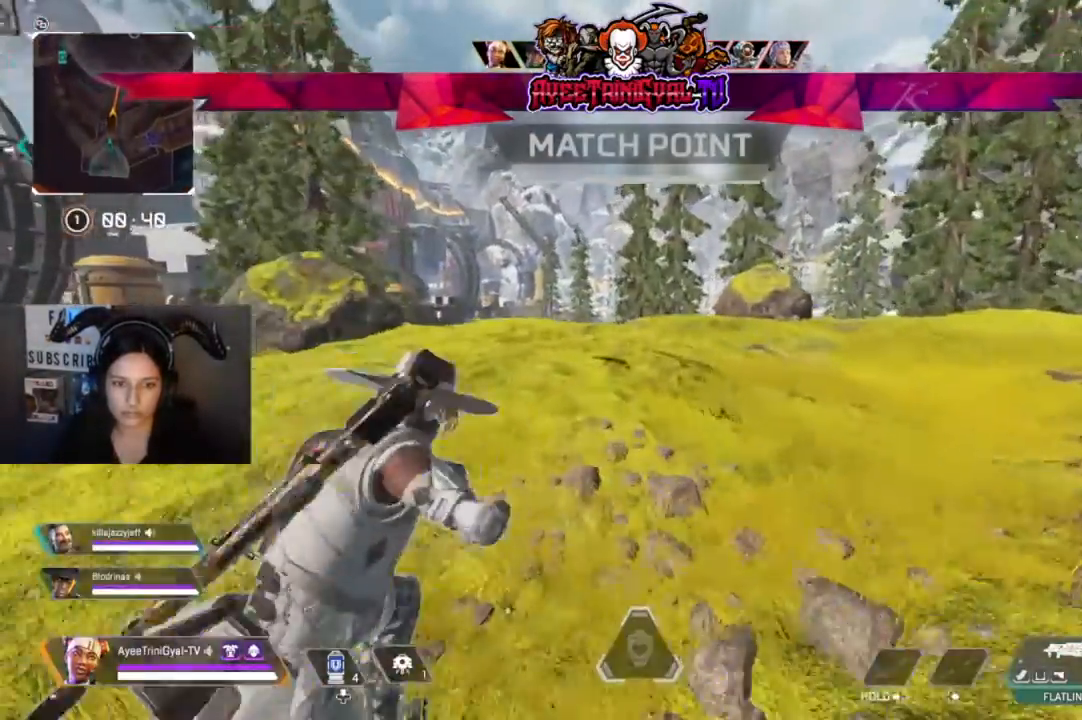
{"buttons": [], "left_stick": "up", "right_stick": "center", "events": []}
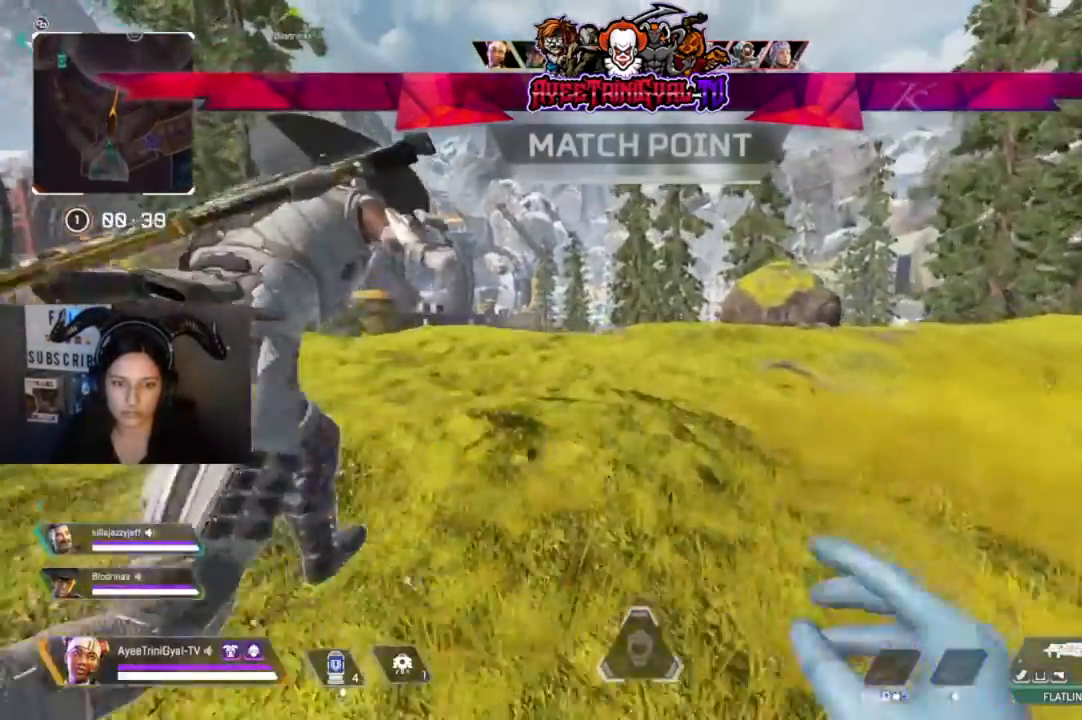
{"buttons": [], "left_stick": "up", "right_stick": "center", "events": []}
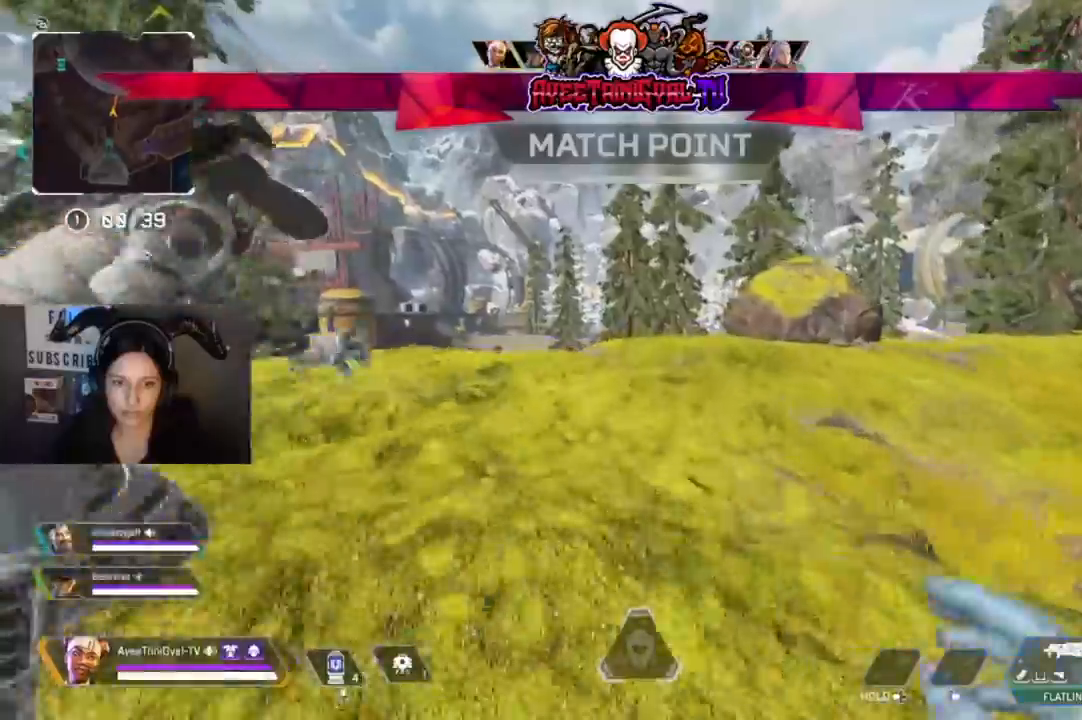
{"buttons": [], "left_stick": "up", "right_stick": "center", "events": []}
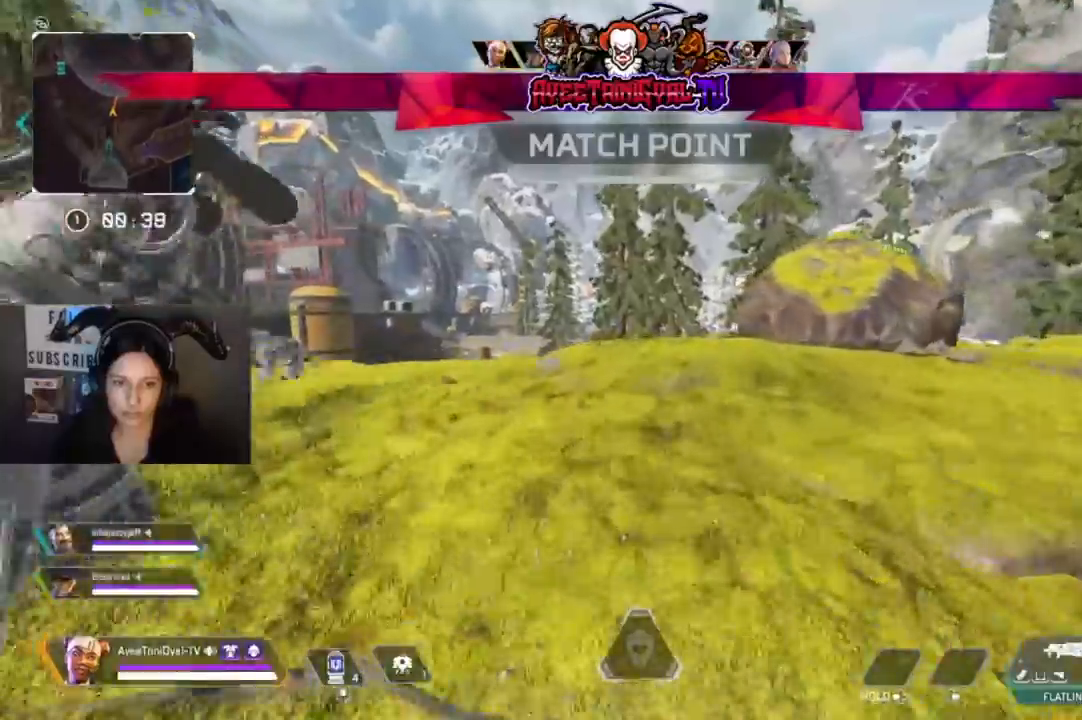
{"buttons": [], "left_stick": "up", "right_stick": "center", "events": []}
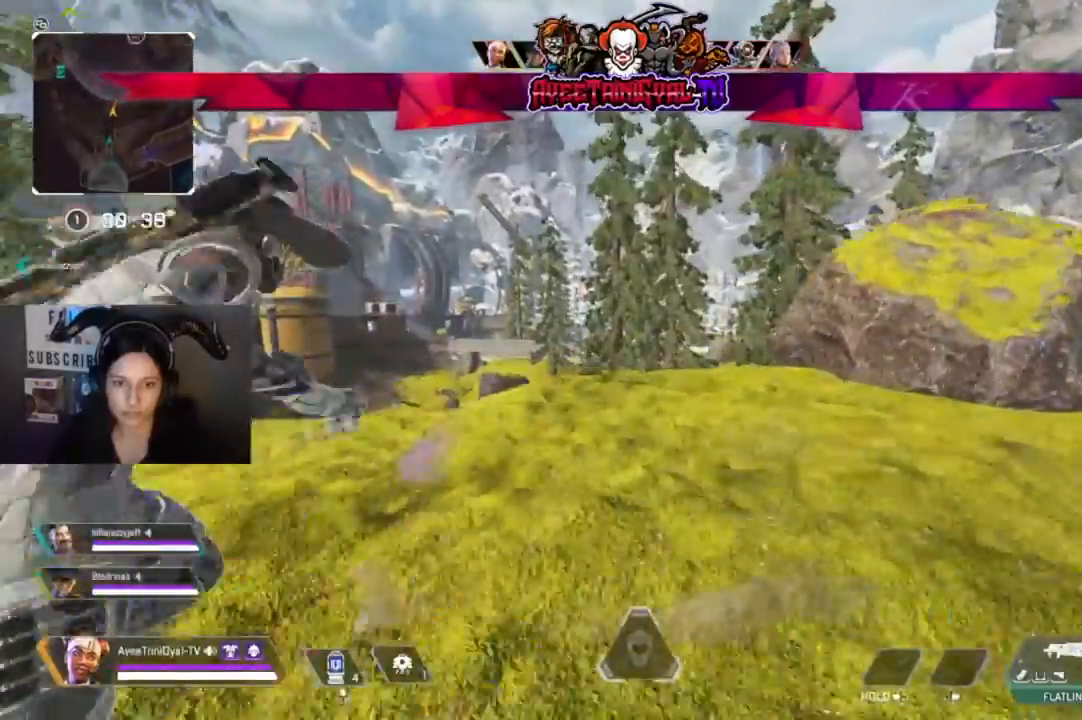
{"buttons": [], "left_stick": "up", "right_stick": "center", "events": []}
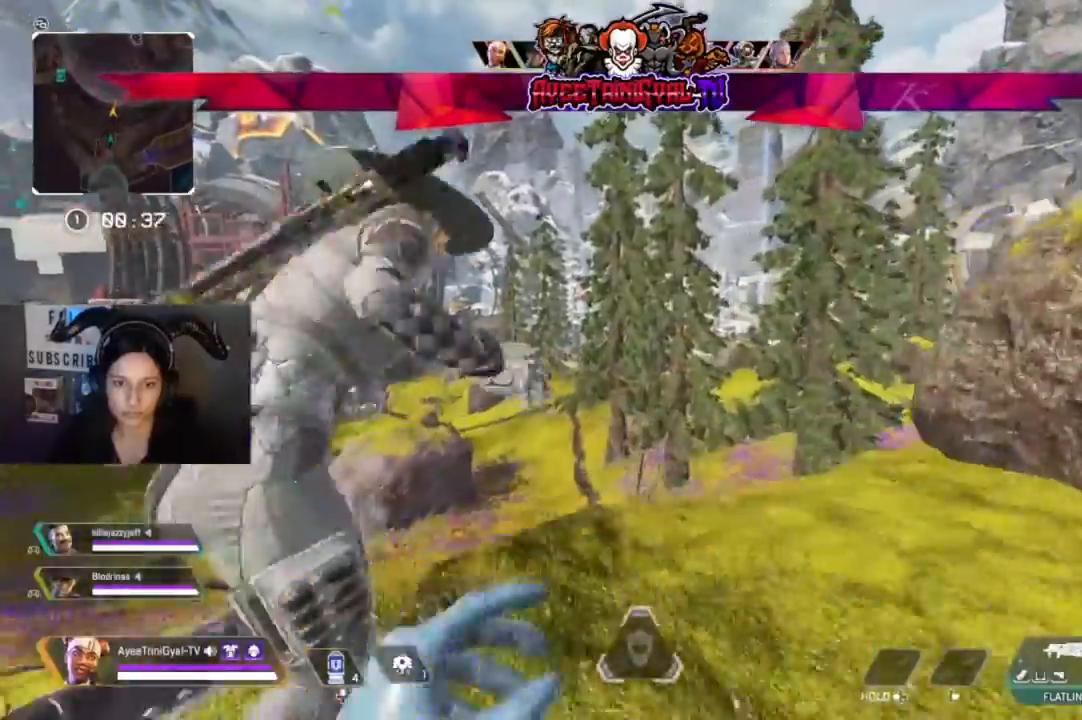
{"buttons": [], "left_stick": "up", "right_stick": "center", "events": [[167, "R3", "down"], [367, "R3", "up"]]}
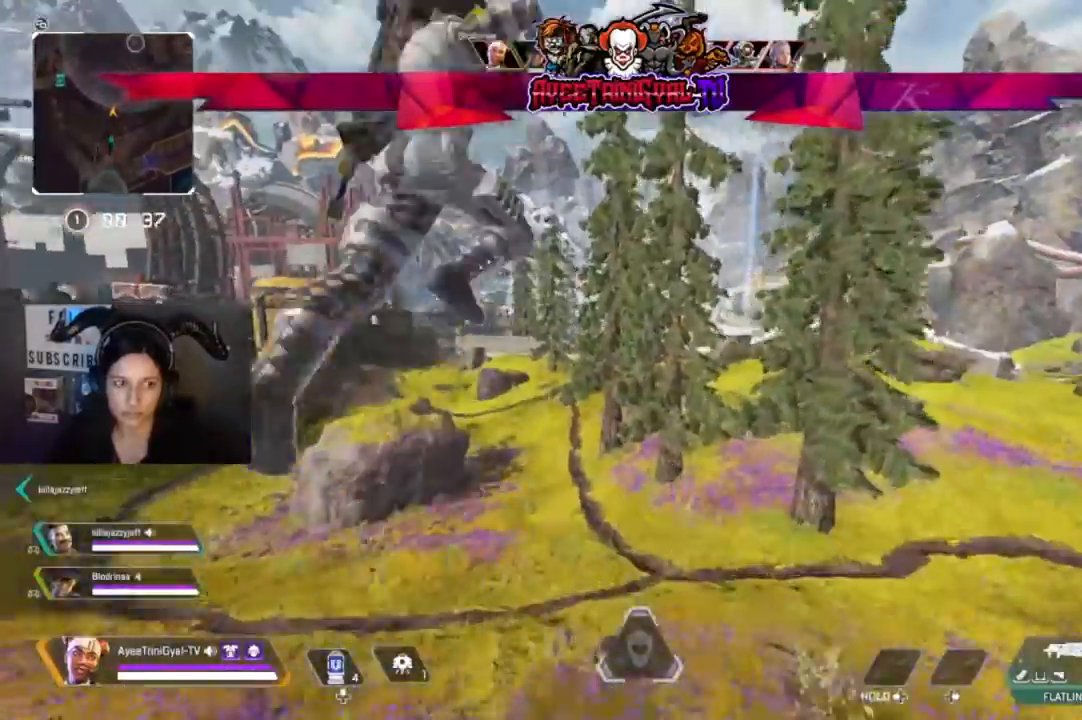
{"buttons": [], "left_stick": "up", "right_stick": "center", "events": []}